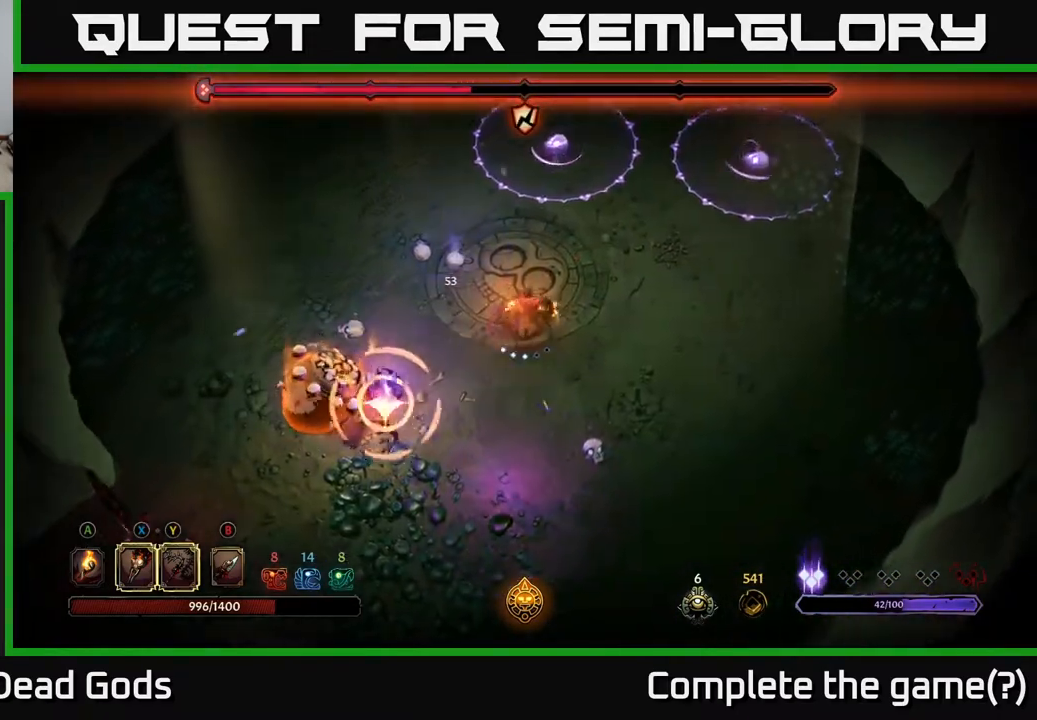
Gameplay with a controller (Xbox layout); each line is a JSON object with the inputs held at the frame after it. "events" lists button and stick changes between this image and that frame as [ms after this image, input, new state], when the widget could be followed in between.
{"buttons": [], "left_stick": "right", "right_stick": "center", "events": [[250, "left_stick", "right"]]}
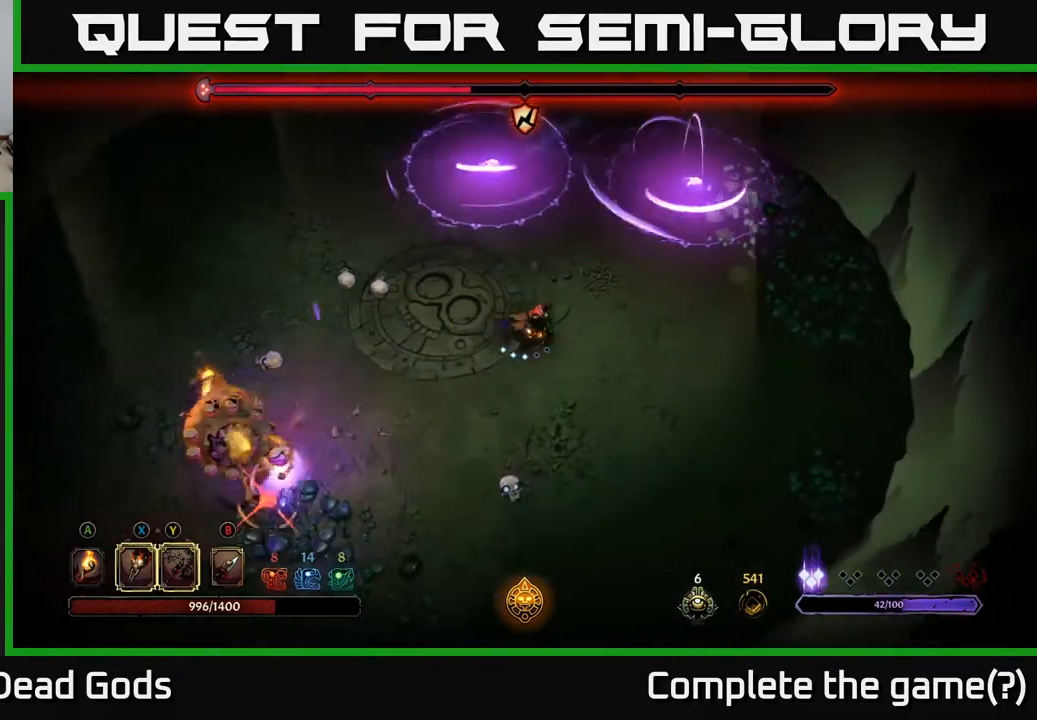
{"buttons": [], "left_stick": "center", "right_stick": "center", "events": [[300, "left_stick", "center"]]}
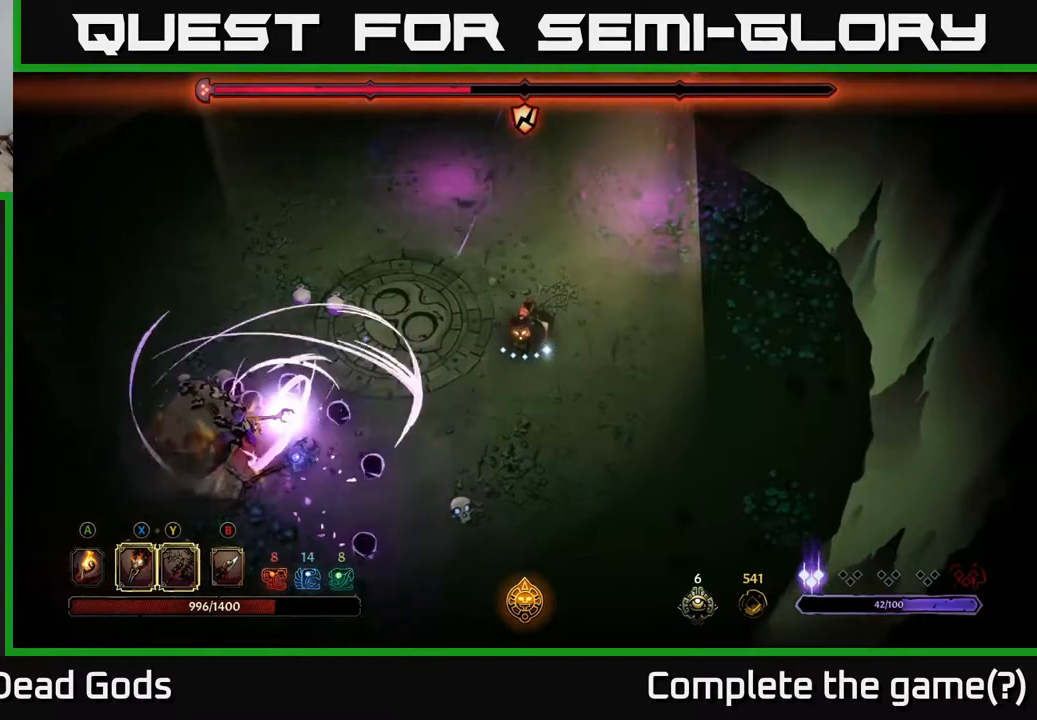
{"buttons": [], "left_stick": "down-right", "right_stick": "center", "events": [[100, "left_stick", "right"], [150, "left_stick", "up-right"], [267, "left_stick", "center"], [350, "left_stick", "down"], [417, "left_stick", "down-right"]]}
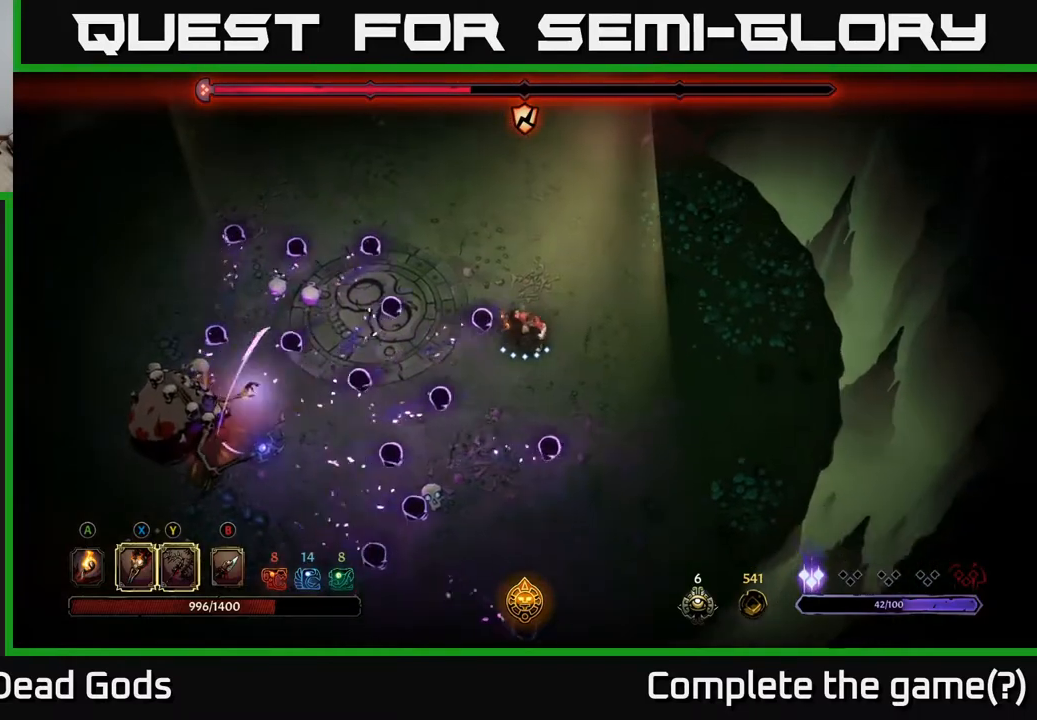
{"buttons": [], "left_stick": "down-left", "right_stick": "center", "events": [[133, "left_stick", "up-right"], [300, "left_stick", "down"], [467, "left_stick", "down-left"]]}
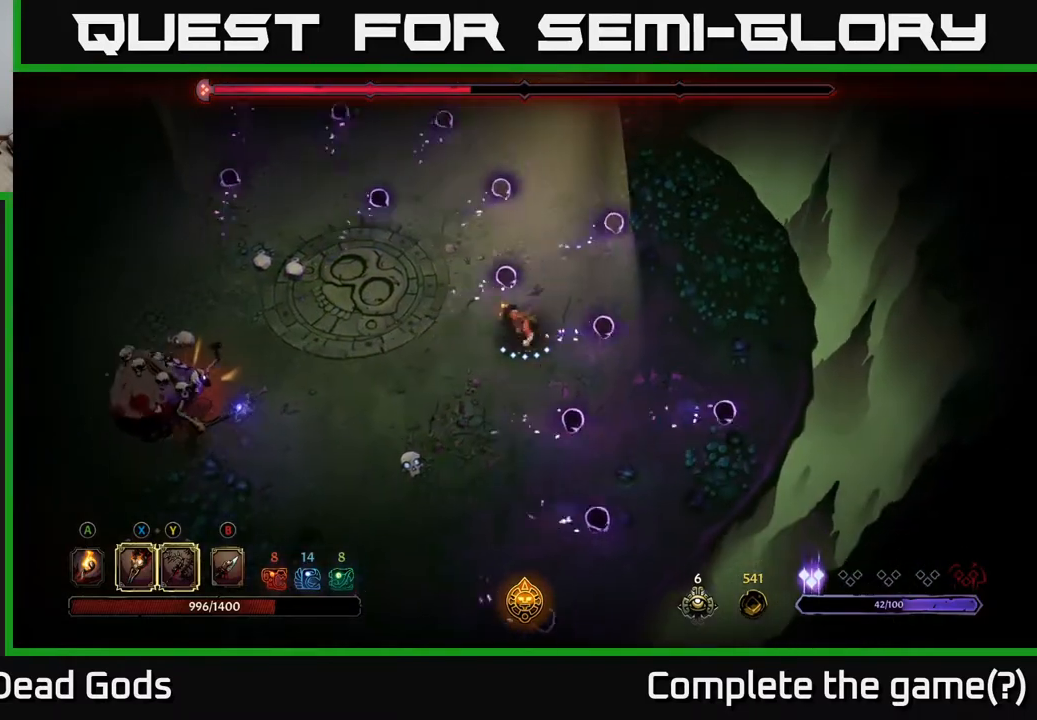
{"buttons": ["Y"], "left_stick": "left", "right_stick": "center", "events": [[67, "left_stick", "left"], [400, "Y", "down"]]}
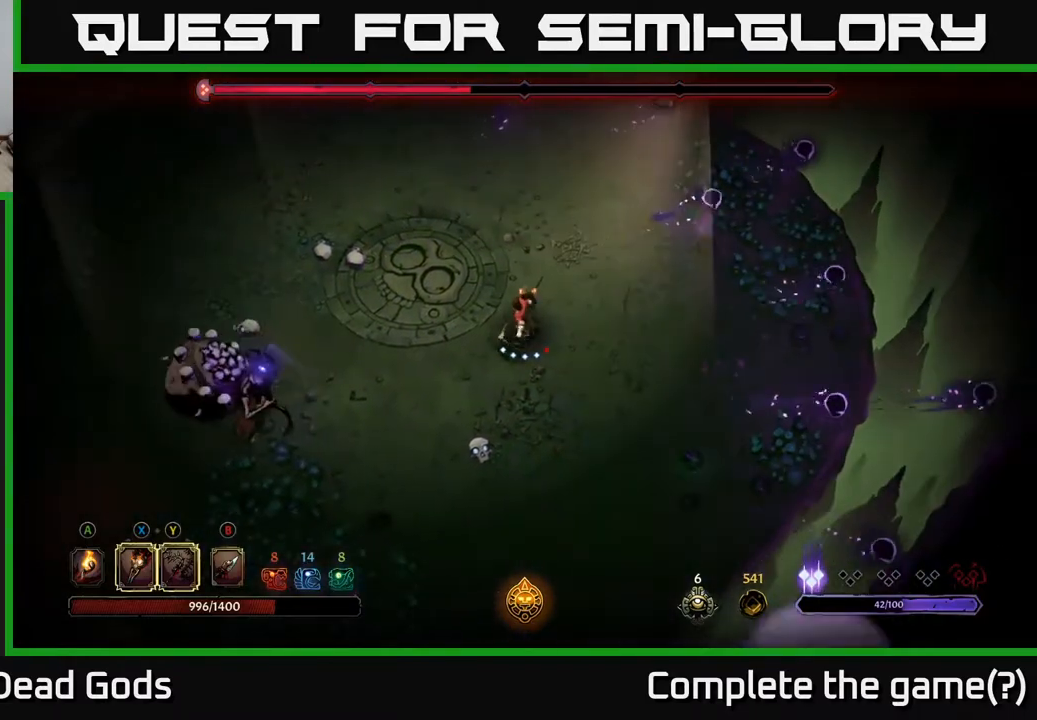
{"buttons": [], "left_stick": "left", "right_stick": "center", "events": [[233, "Y", "up"], [400, "left_stick", "center"], [500, "left_stick", "left"]]}
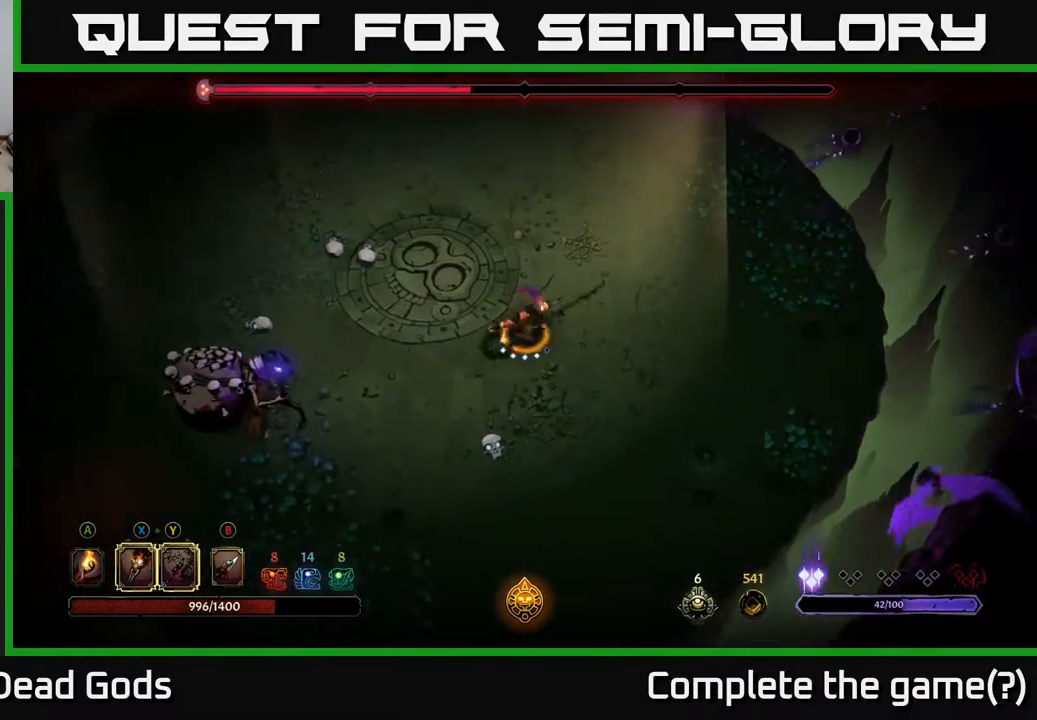
{"buttons": ["X"], "left_stick": "left", "right_stick": "center", "events": [[483, "X", "down"]]}
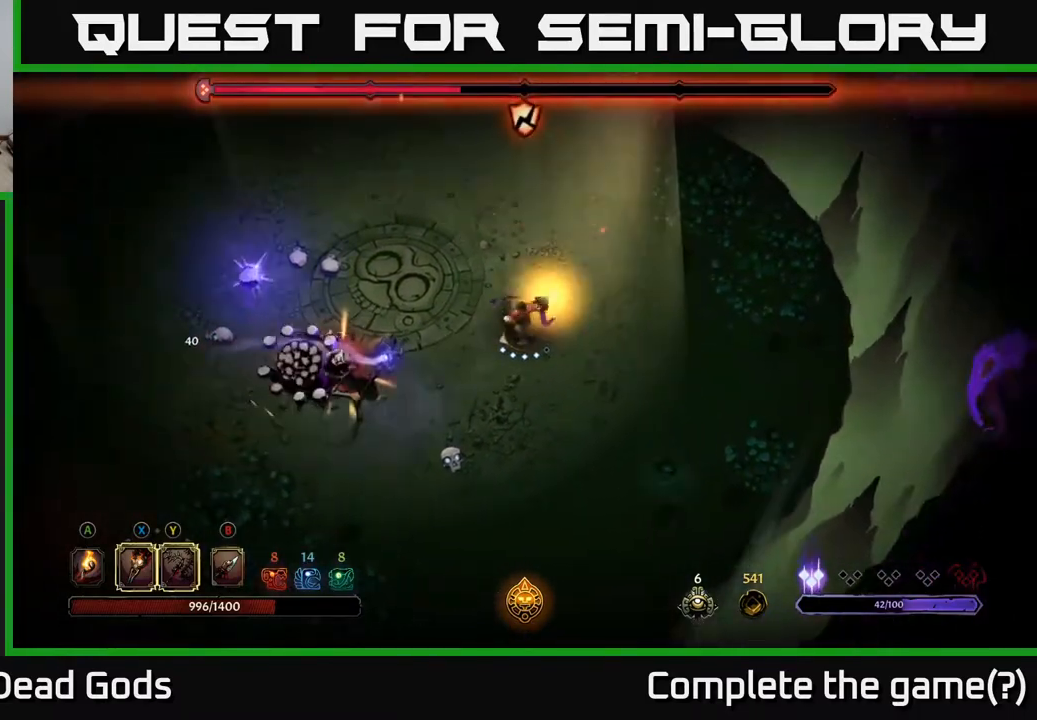
{"buttons": [], "left_stick": "left", "right_stick": "center", "events": [[133, "X", "up"], [333, "X", "down"], [433, "X", "up"]]}
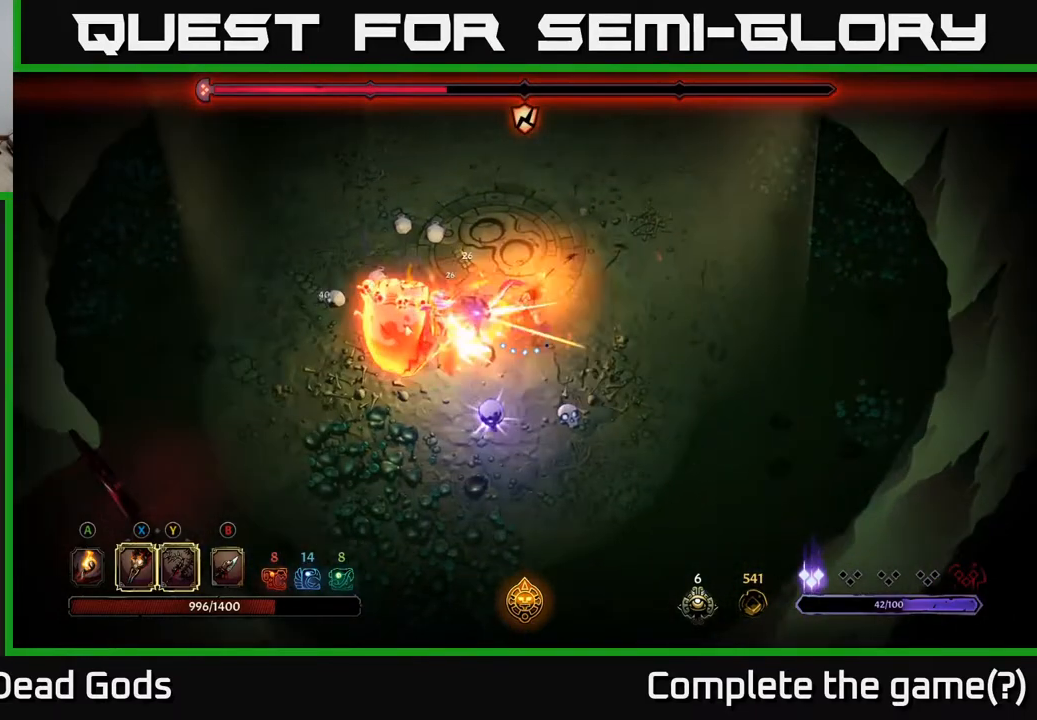
{"buttons": [], "left_stick": "left", "right_stick": "center", "events": [[17, "X", "down"], [117, "X", "up"], [217, "X", "down"], [333, "X", "up"]]}
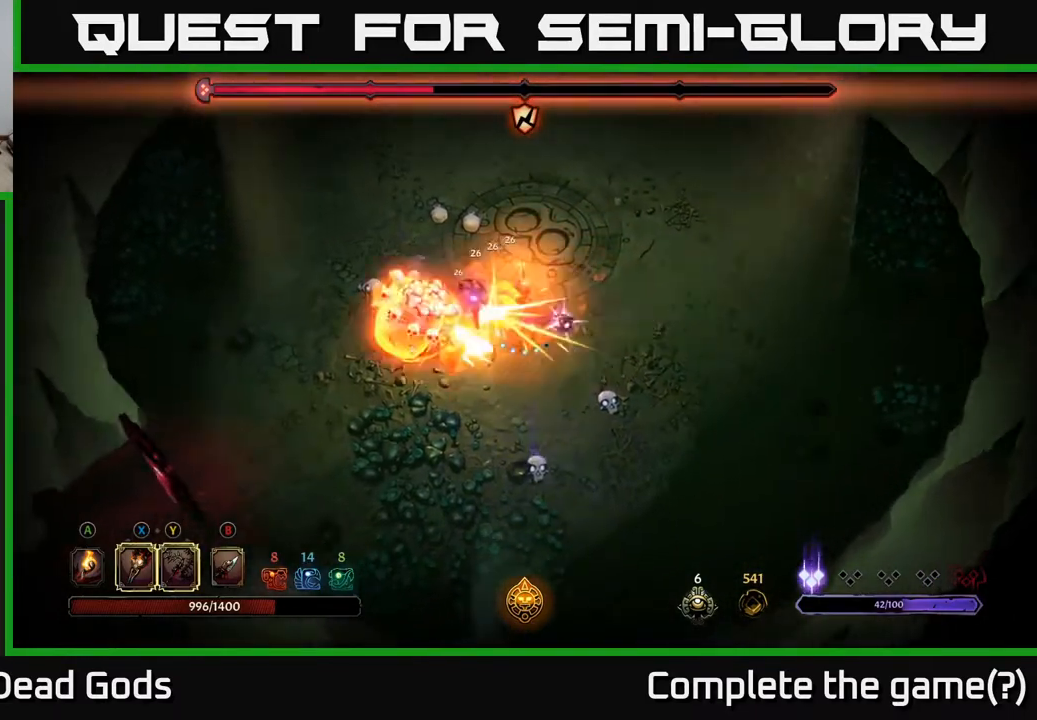
{"buttons": [], "left_stick": "left", "right_stick": "center", "events": [[133, "Y", "down"], [200, "Y", "up"]]}
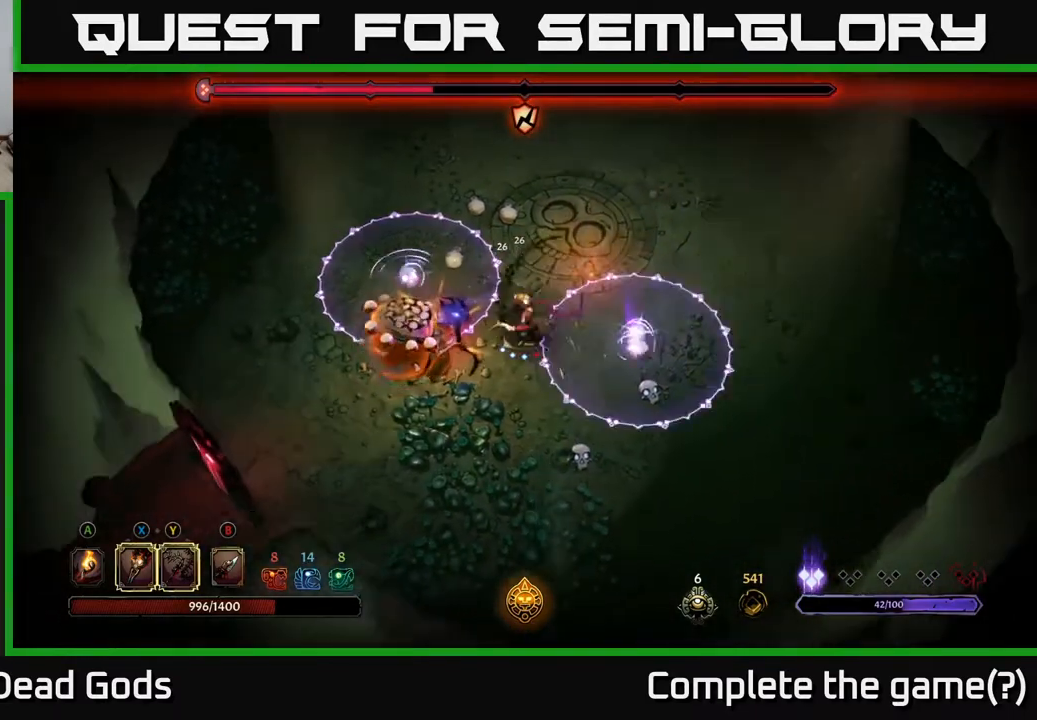
{"buttons": [], "left_stick": "up-right", "right_stick": "center", "events": [[17, "left_stick", "center"], [350, "left_stick", "right"], [400, "left_stick", "up-right"]]}
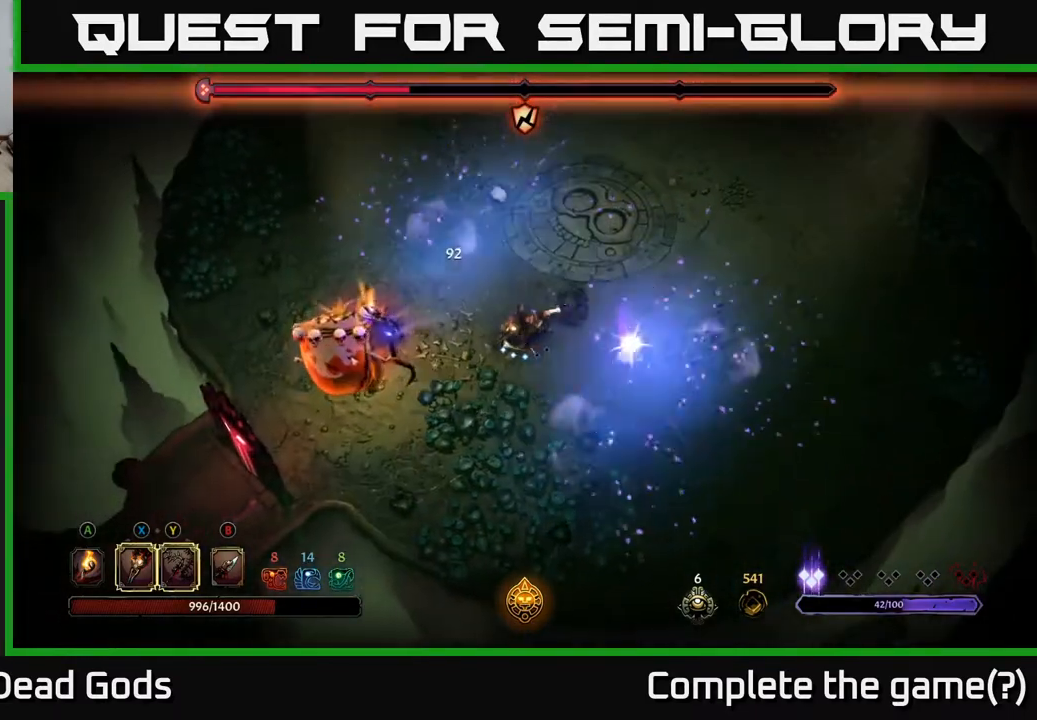
{"buttons": [], "left_stick": "down-right", "right_stick": "center", "events": [[417, "X", "down"], [417, "left_stick", "down-right"], [467, "X", "up"]]}
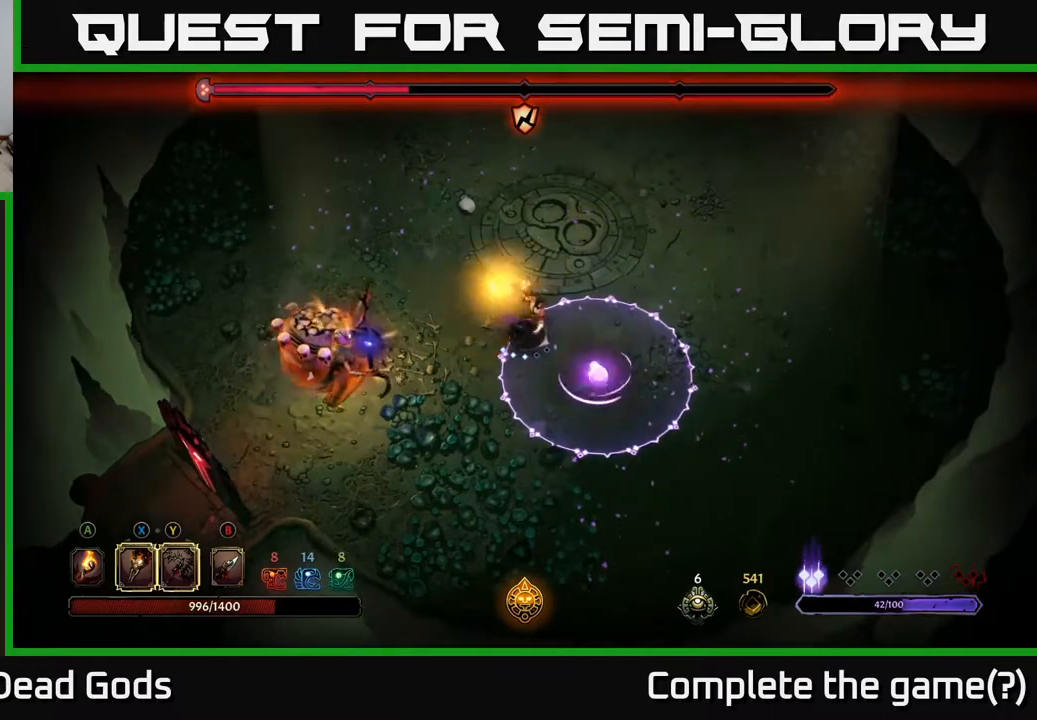
{"buttons": ["R2"], "left_stick": "up-right", "right_stick": "center", "events": [[17, "left_stick", "right"], [300, "left_stick", "up-right"], [500, "R2", "down"]]}
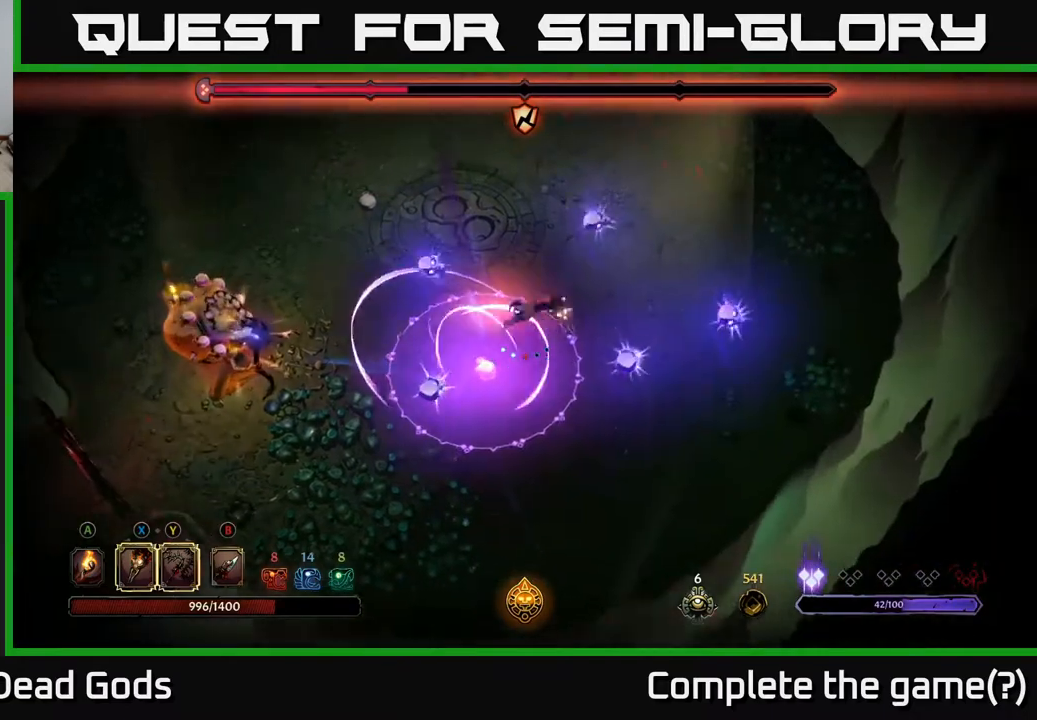
{"buttons": [], "left_stick": "up", "right_stick": "center", "events": [[133, "R2", "up"], [267, "left_stick", "up"], [367, "R2", "down"], [467, "R2", "up"]]}
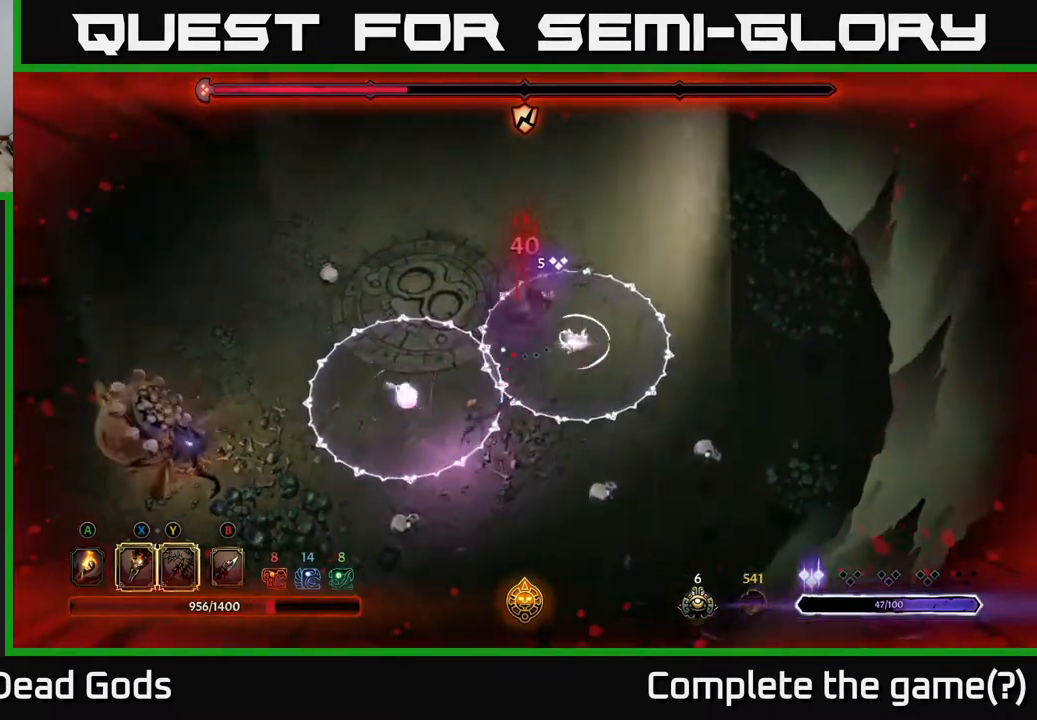
{"buttons": [], "left_stick": "up-left", "right_stick": "center", "events": [[400, "left_stick", "up-left"]]}
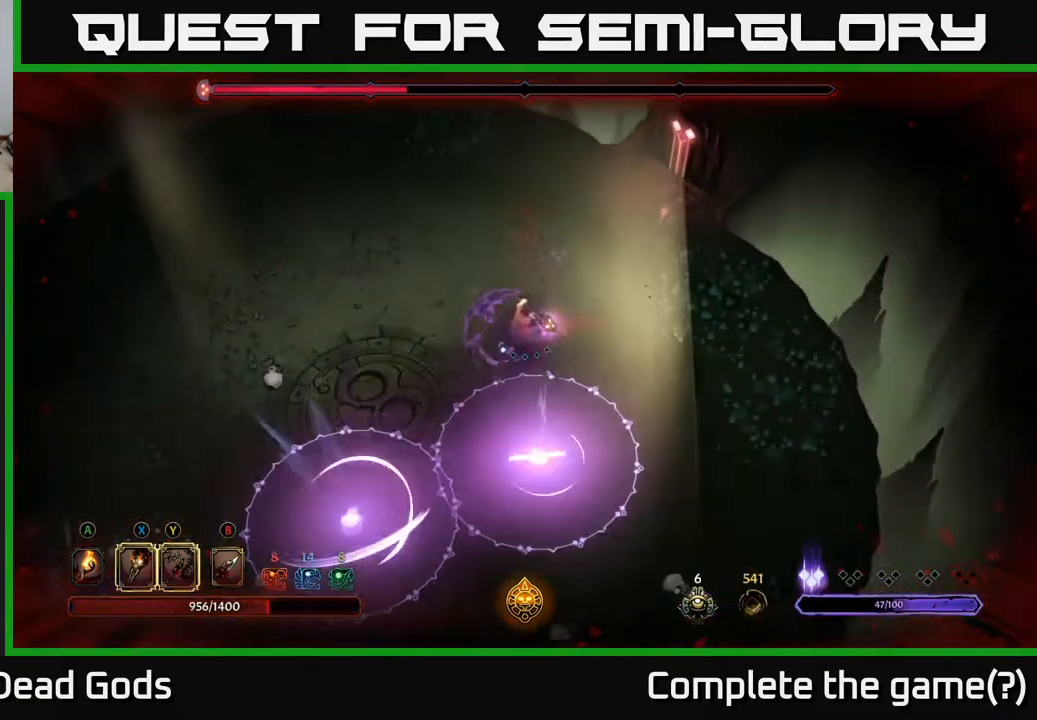
{"buttons": [], "left_stick": "up-left", "right_stick": "center", "events": [[133, "left_stick", "up"], [250, "left_stick", "up-left"]]}
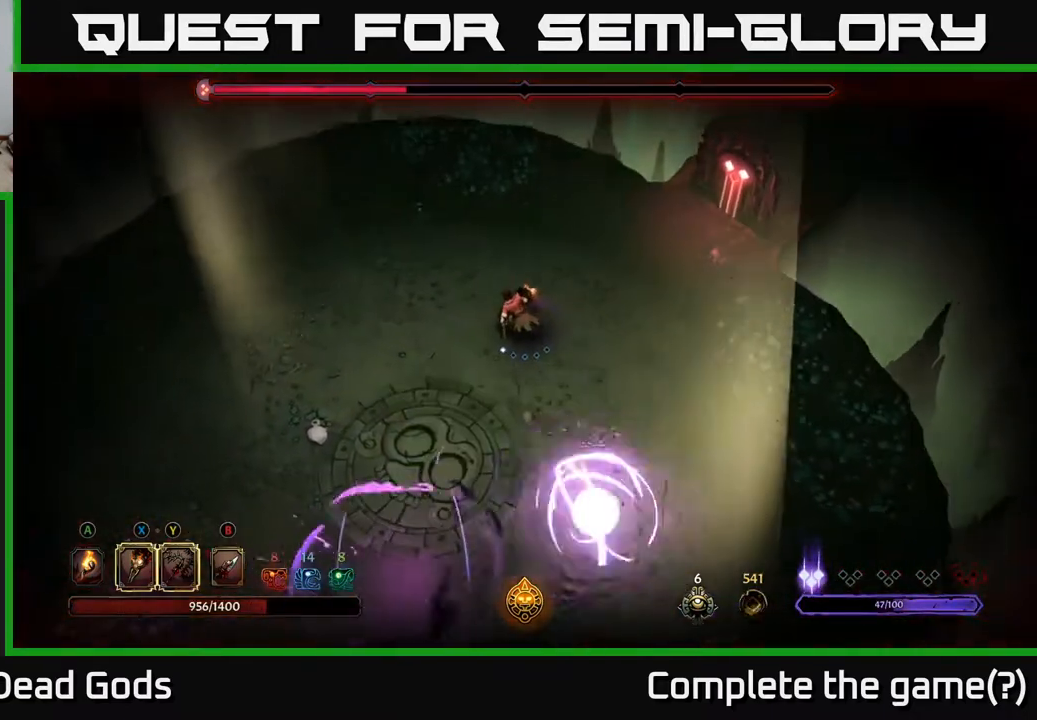
{"buttons": [], "left_stick": "down-left", "right_stick": "center", "events": [[183, "left_stick", "left"], [417, "left_stick", "down-left"]]}
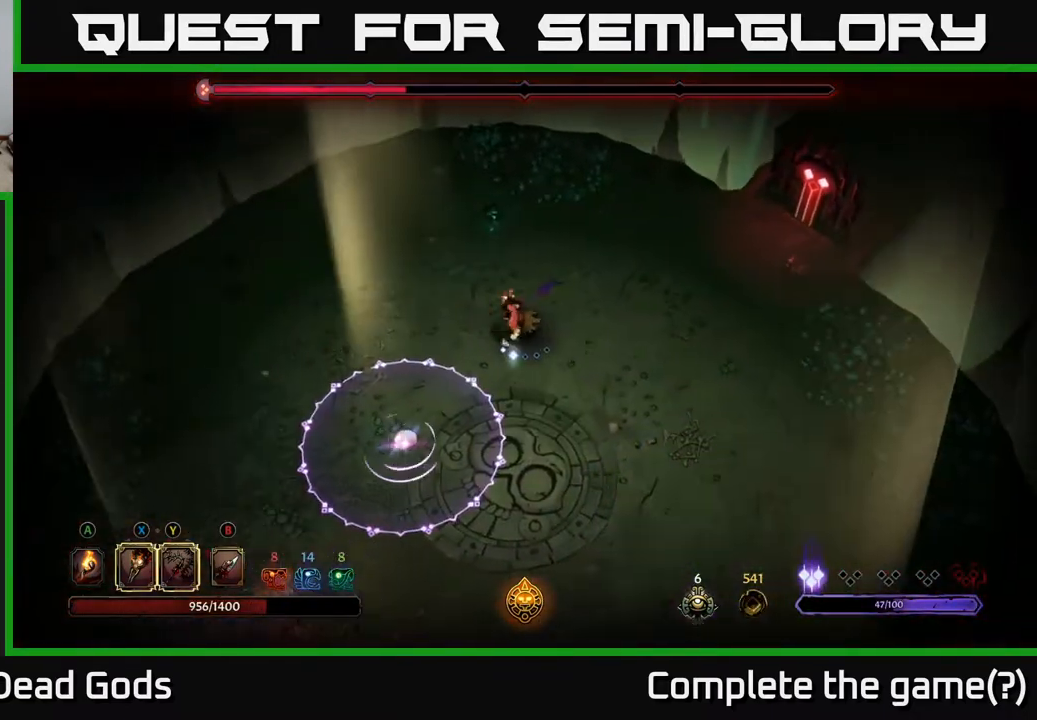
{"buttons": [], "left_stick": "down-right", "right_stick": "center", "events": [[67, "left_stick", "down"], [250, "left_stick", "down-right"]]}
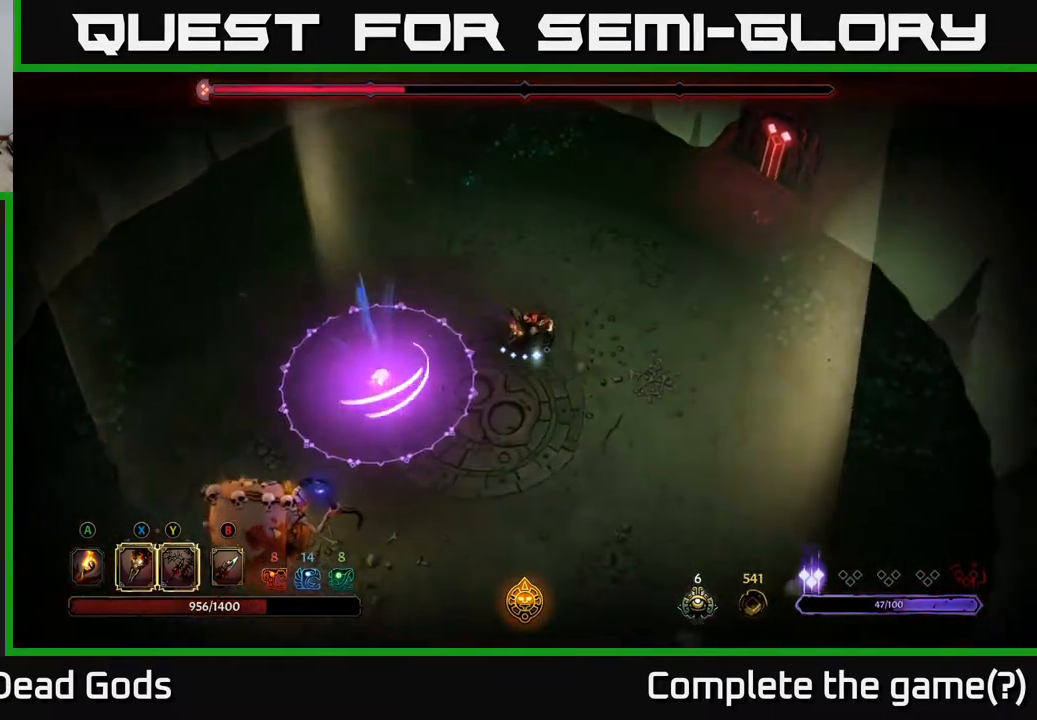
{"buttons": ["Y"], "left_stick": "down-left", "right_stick": "center", "events": [[167, "left_stick", "down"], [283, "left_stick", "down-left"], [433, "Y", "down"]]}
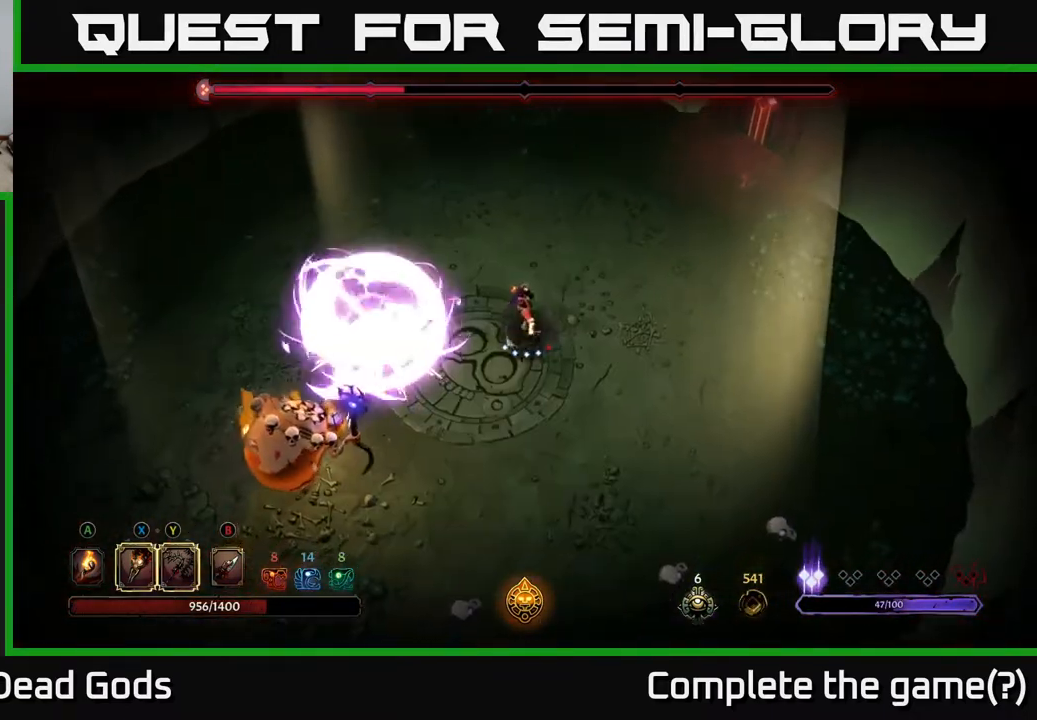
{"buttons": [], "left_stick": "down-left", "right_stick": "center", "events": [[250, "Y", "up"]]}
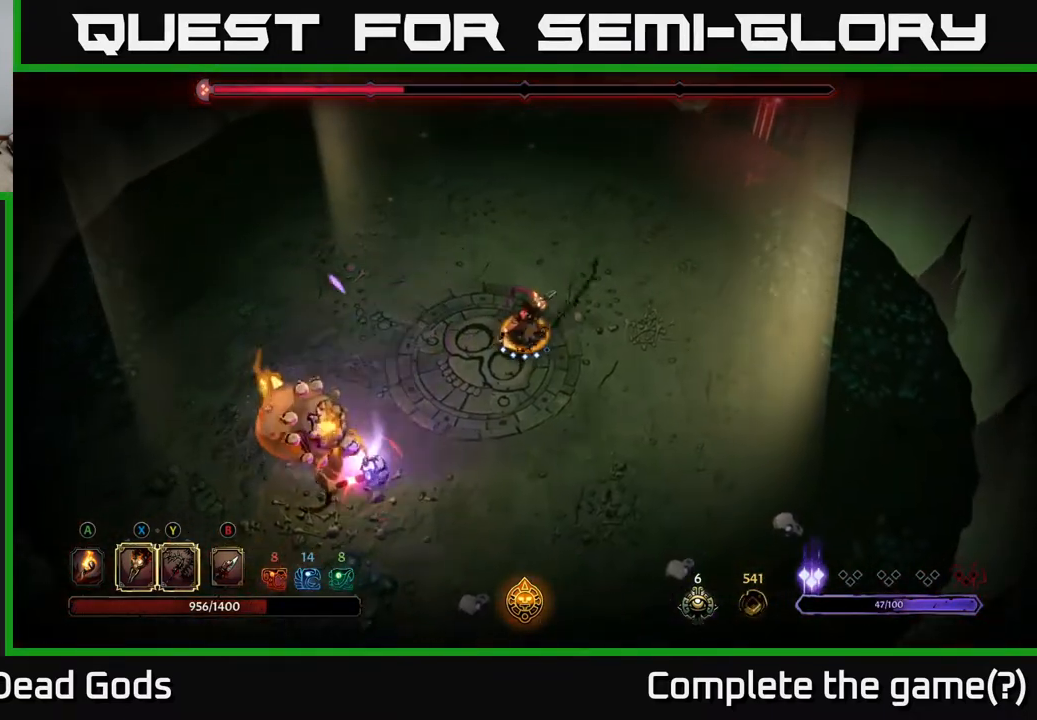
{"buttons": ["X"], "left_stick": "down-left", "right_stick": "center", "events": [[400, "X", "down"]]}
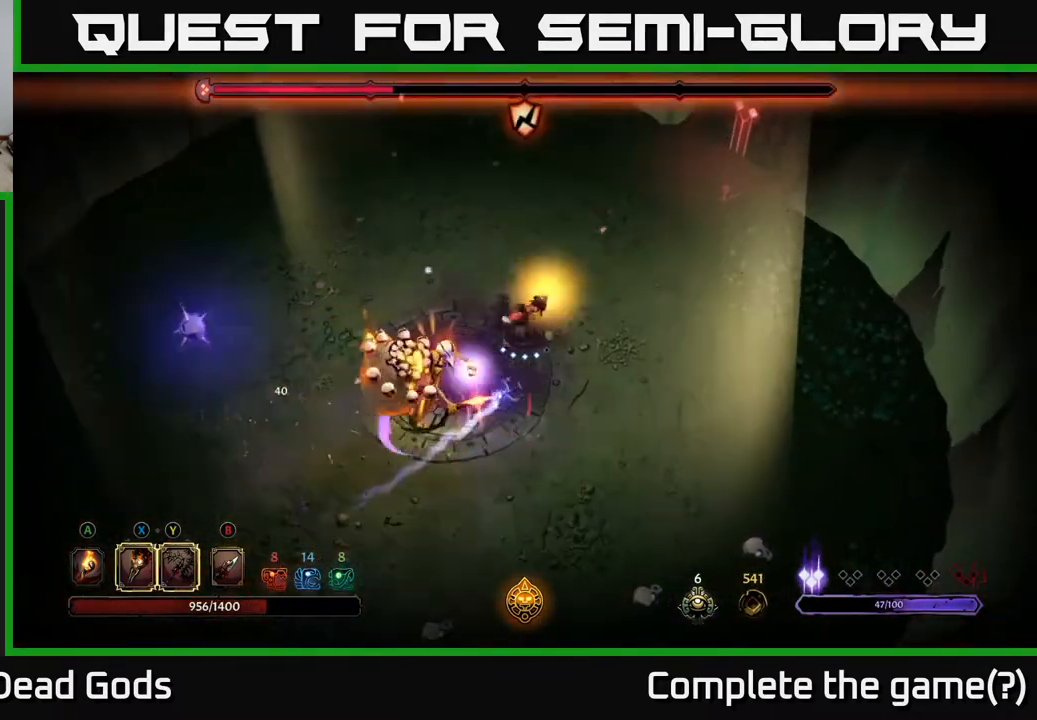
{"buttons": [], "left_stick": "up", "right_stick": "center", "events": [[33, "X", "up"], [250, "R2", "down"], [267, "left_stick", "up"], [400, "R2", "up"]]}
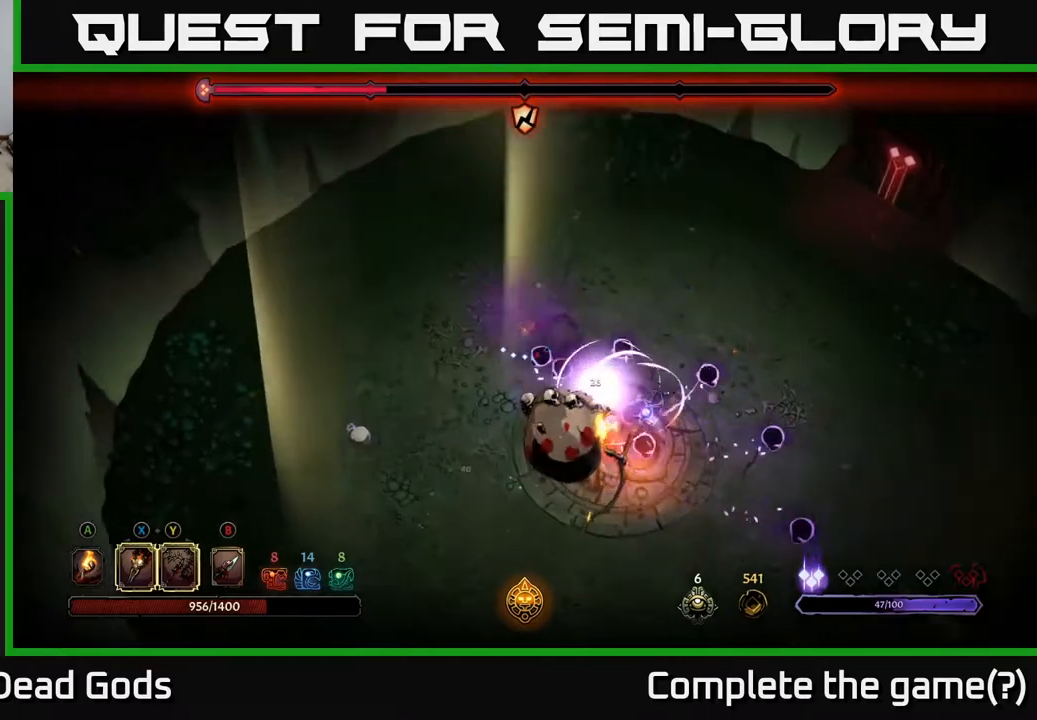
{"buttons": [], "left_stick": "left", "right_stick": "center", "events": [[117, "left_stick", "up-left"], [250, "left_stick", "left"]]}
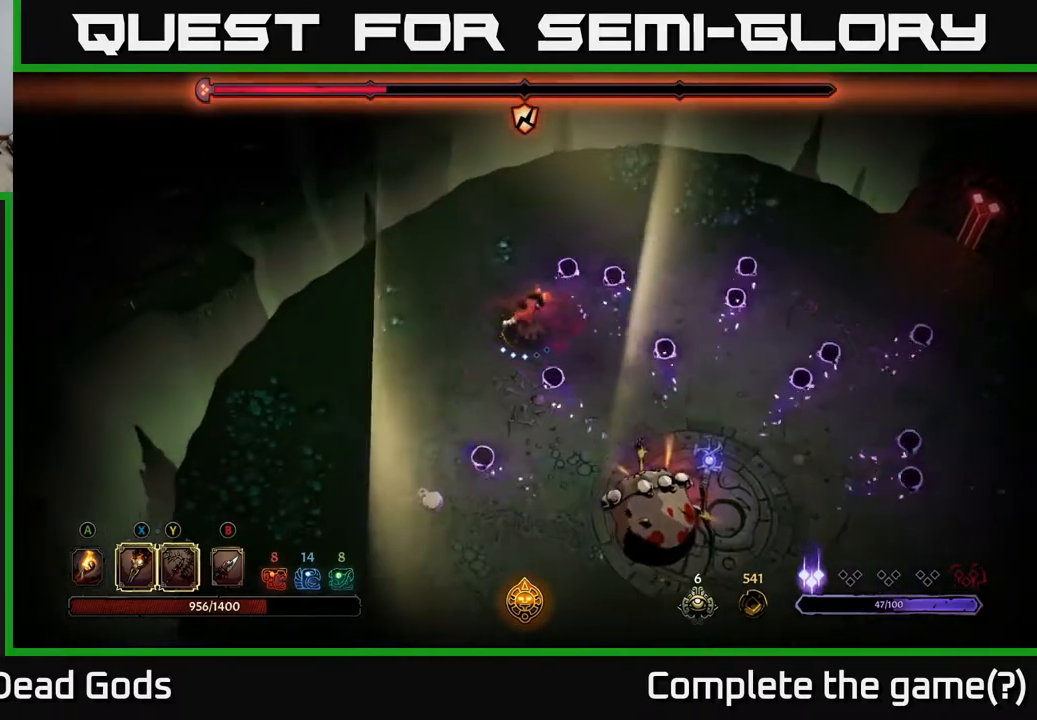
{"buttons": [], "left_stick": "down-right", "right_stick": "center", "events": [[67, "left_stick", "up-left"], [283, "left_stick", "down-left"], [483, "left_stick", "down-right"]]}
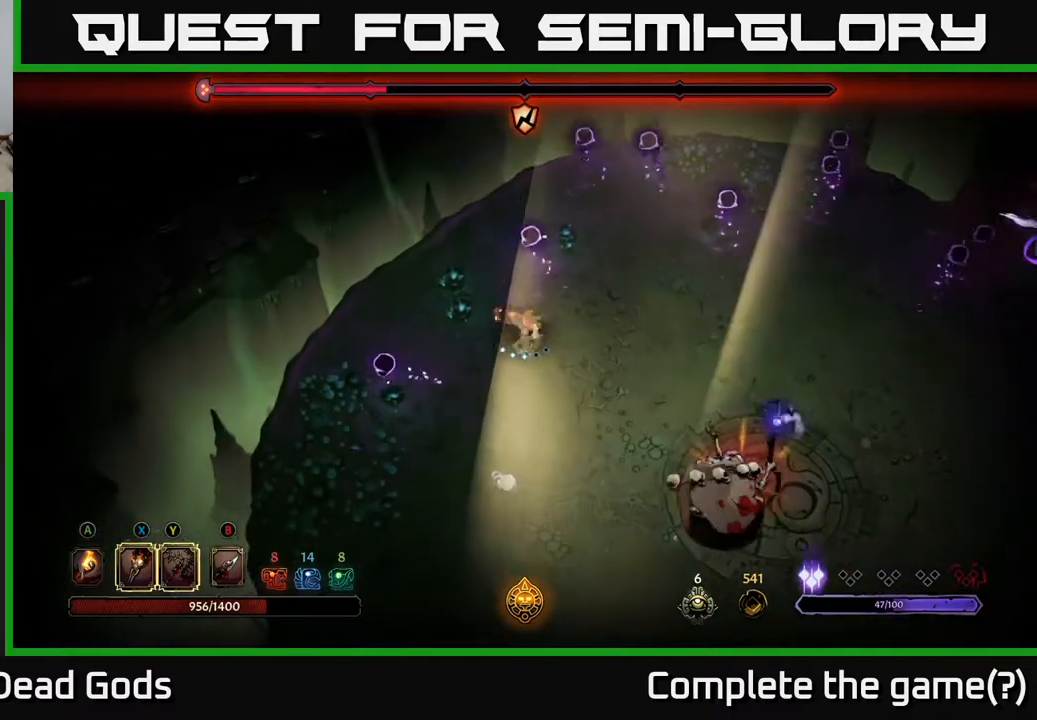
{"buttons": ["Y"], "left_stick": "down-right", "right_stick": "center", "events": [[467, "Y", "down"]]}
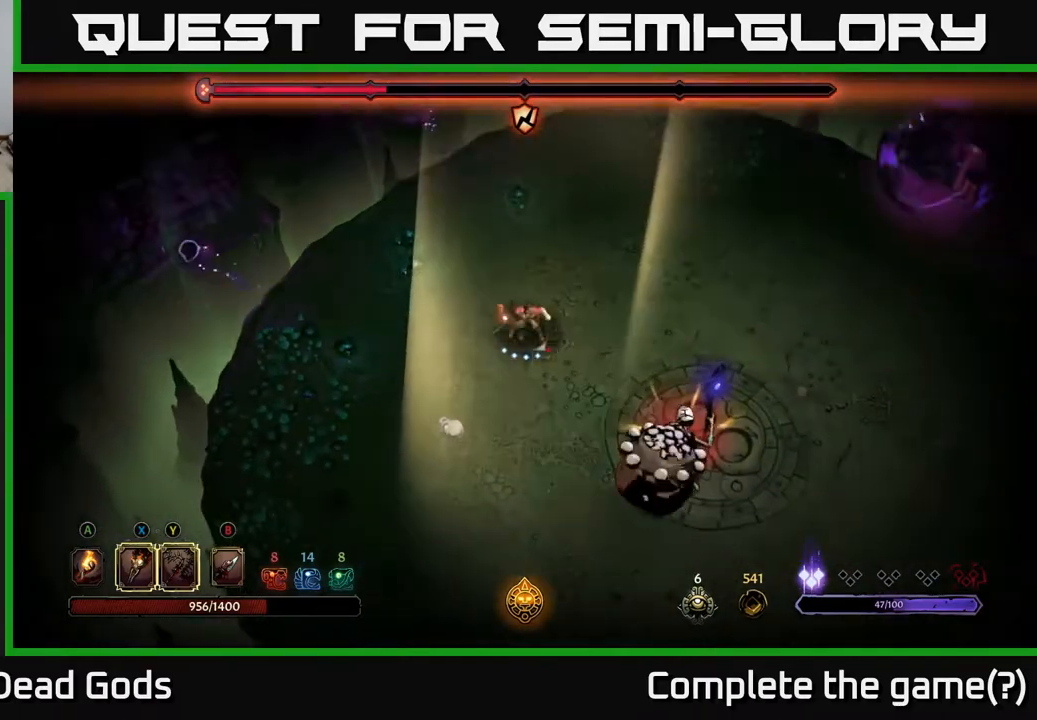
{"buttons": [], "left_stick": "down-right", "right_stick": "center", "events": [[283, "Y", "up"]]}
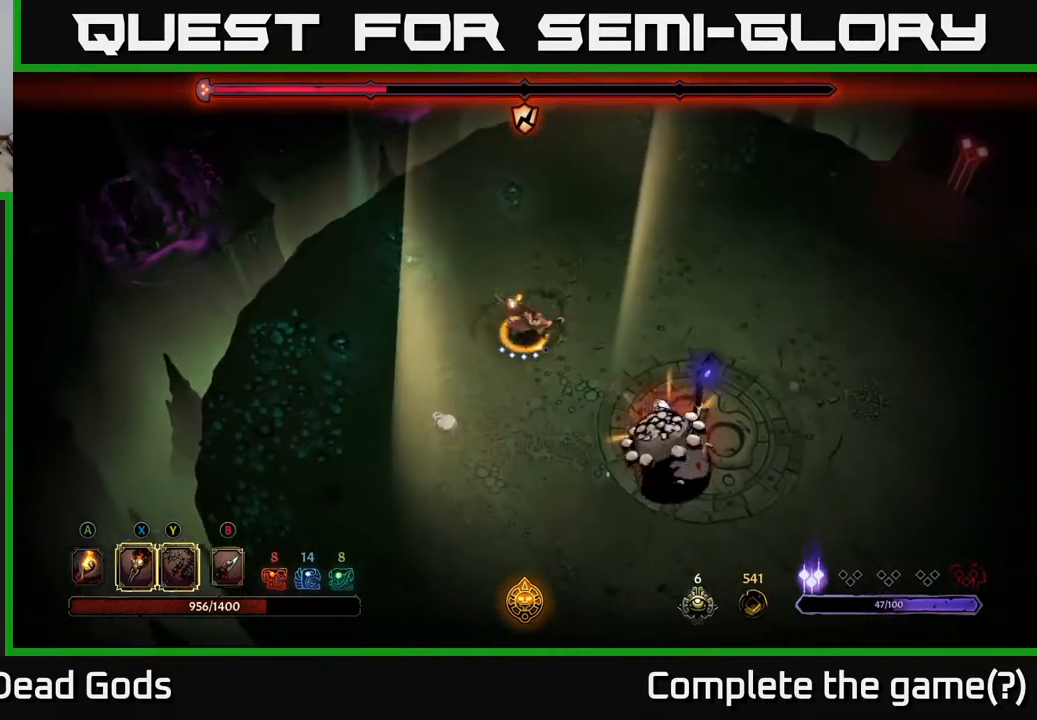
{"buttons": [], "left_stick": "down-right", "right_stick": "center", "events": [[317, "X", "down"], [450, "X", "up"]]}